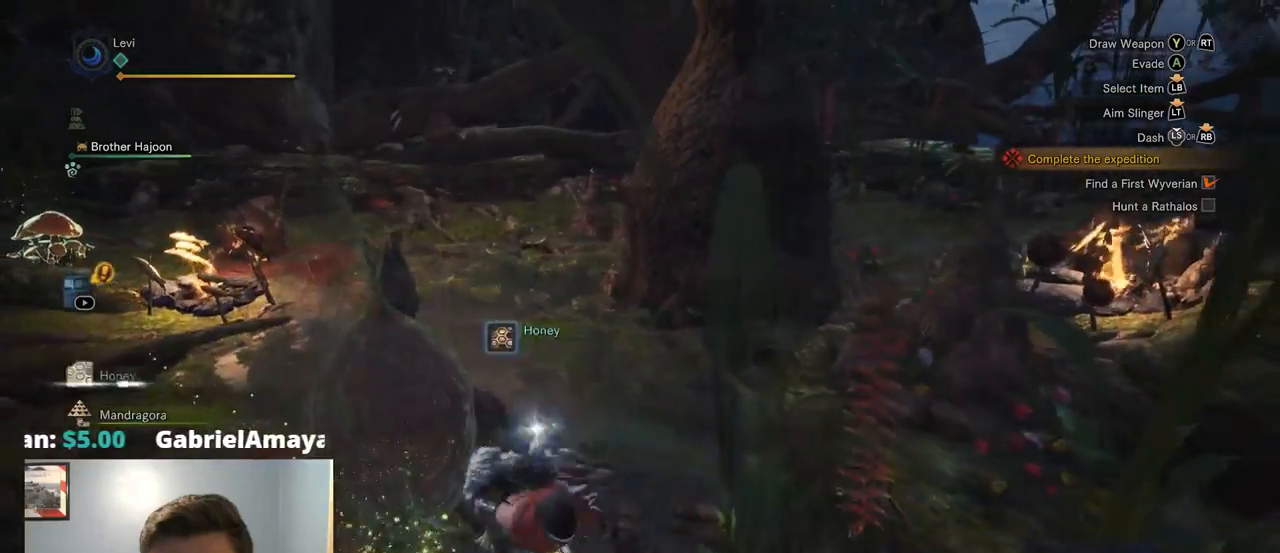
Gameplay with a controller (PlayStation layout); each line is a JSON object with the inputs held at the frame after it. "events" lists button and stick changes between this image and that frame as [ms after this image, input, new state], when the widget could be followed in between. Not read: L3.
{"buttons": [], "left_stick": "up", "right_stick": "center", "events": [[84, "CIRCLE", "up"], [200, "CIRCLE", "down"], [217, "CIRCLE", "up"], [350, "left_stick", "up"], [367, "R2", "down"], [417, "R2", "up"]]}
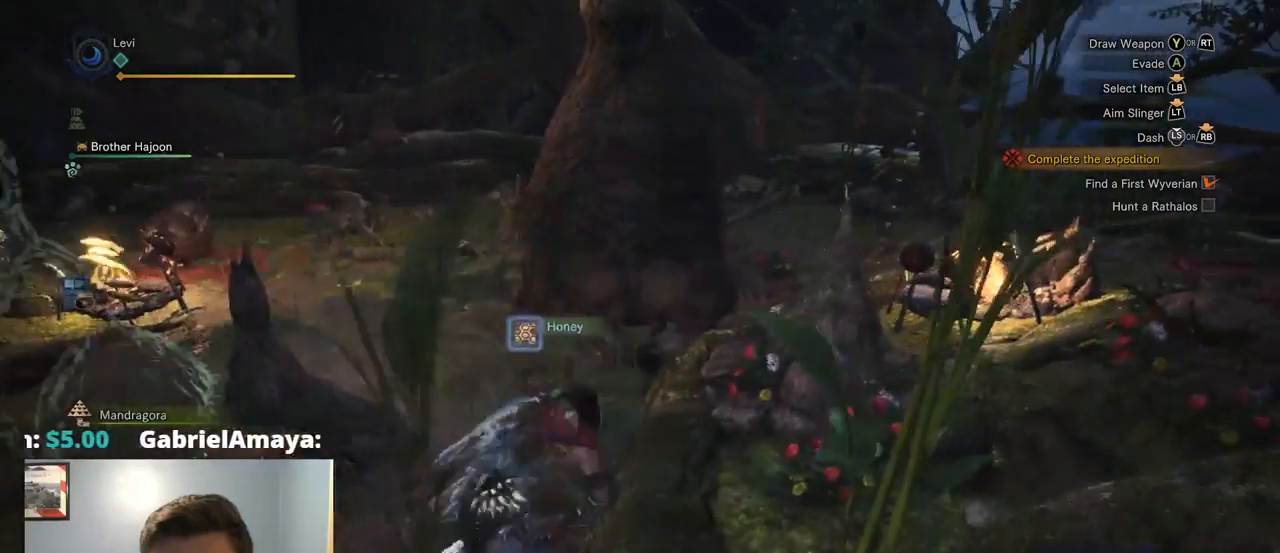
{"buttons": [], "left_stick": "up", "right_stick": "right", "events": [[500, "right_stick", "right"]]}
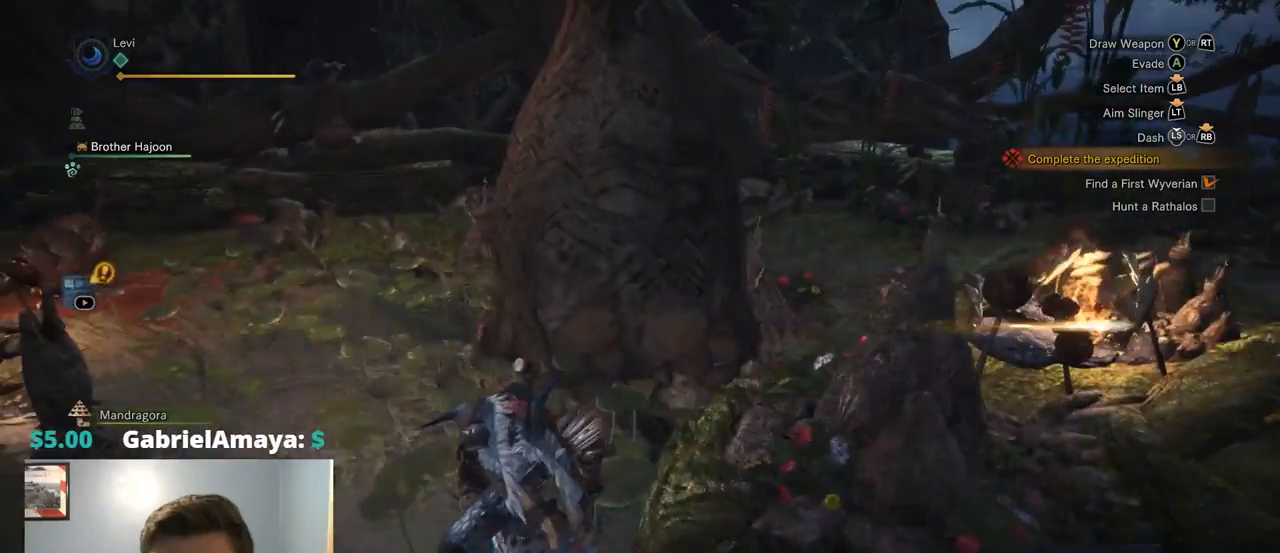
{"buttons": [], "left_stick": "up", "right_stick": "right", "events": []}
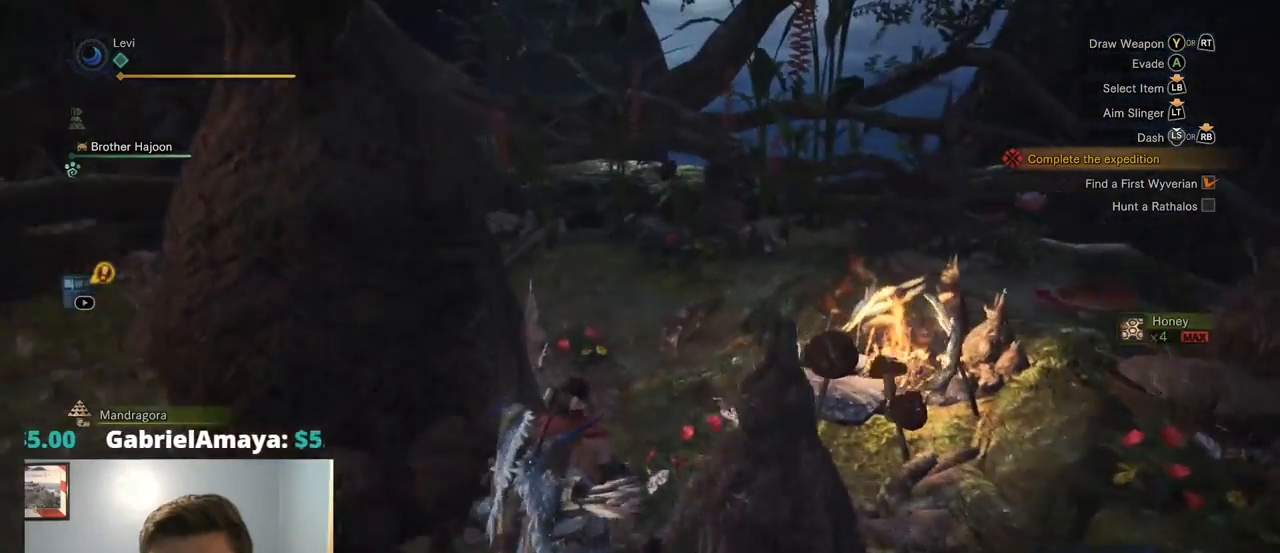
{"buttons": [], "left_stick": "up", "right_stick": "center", "events": [[200, "right_stick", "center"]]}
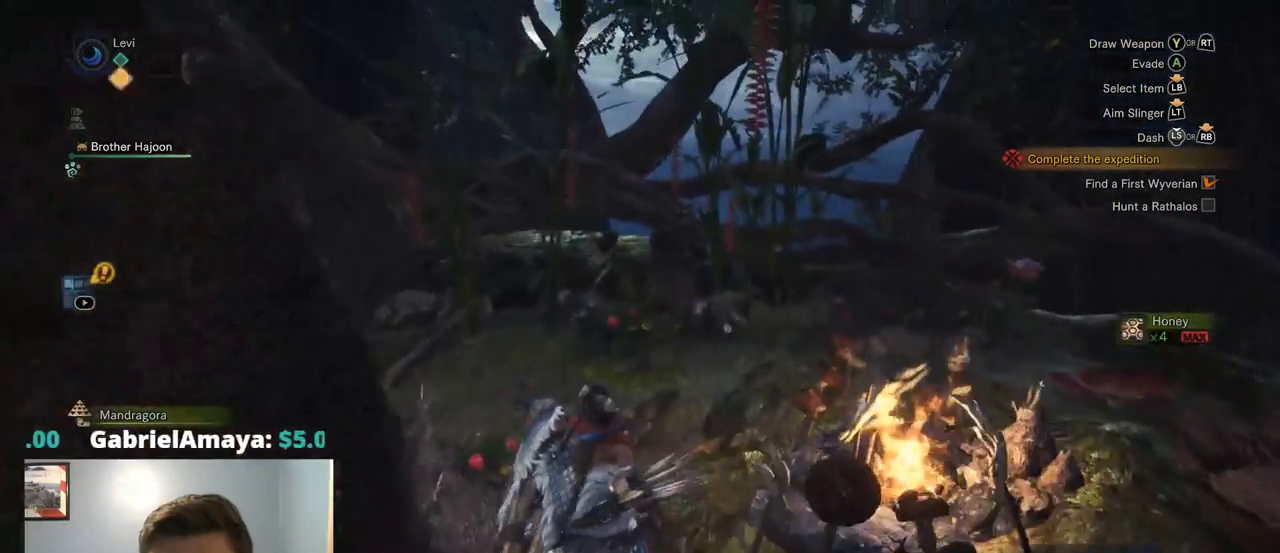
{"buttons": [], "left_stick": "up", "right_stick": "left", "events": [[134, "right_stick", "down-left"], [300, "right_stick", "left"]]}
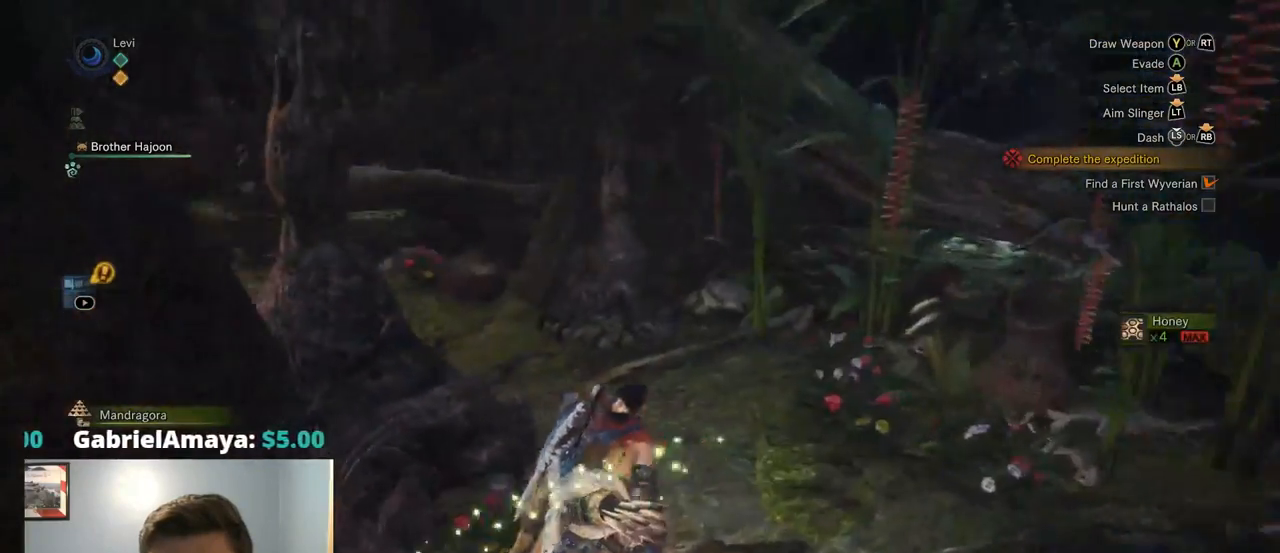
{"buttons": [], "left_stick": "up", "right_stick": "center", "events": [[167, "right_stick", "up-left"], [300, "right_stick", "center"]]}
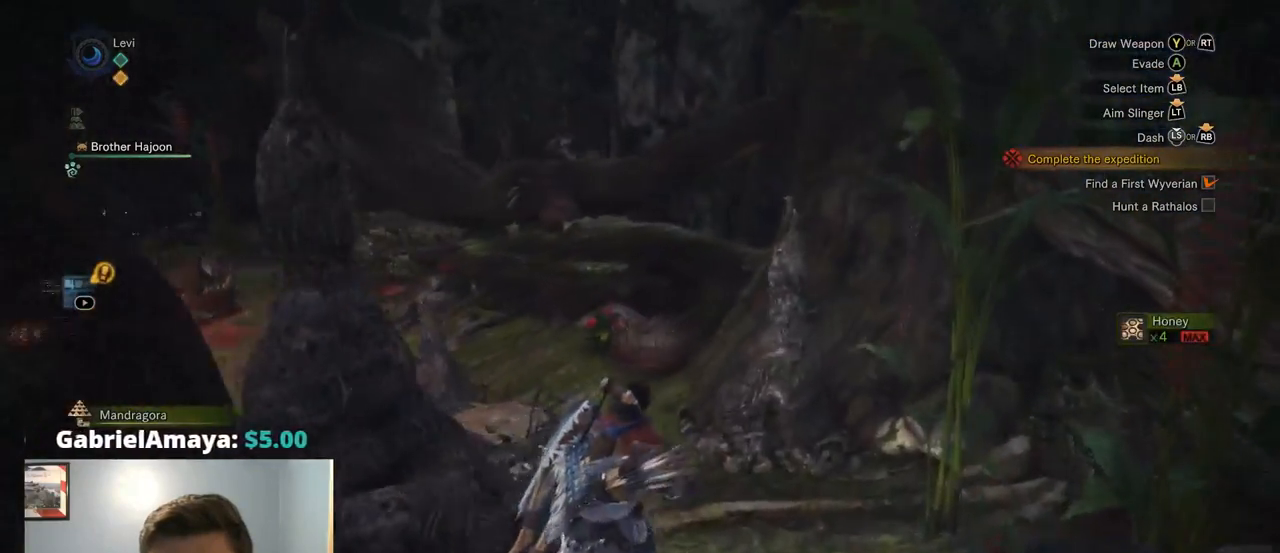
{"buttons": ["R1"], "left_stick": "up", "right_stick": "center", "events": [[17, "right_stick", "left"], [84, "R1", "down"], [267, "right_stick", "center"]]}
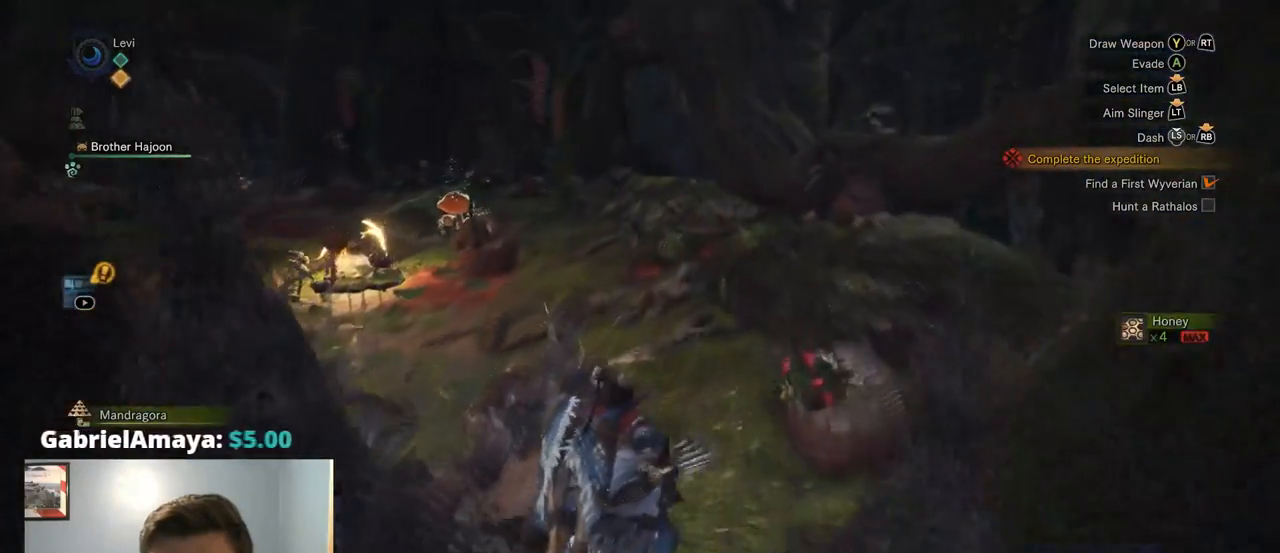
{"buttons": ["R1"], "left_stick": "up", "right_stick": "center", "events": []}
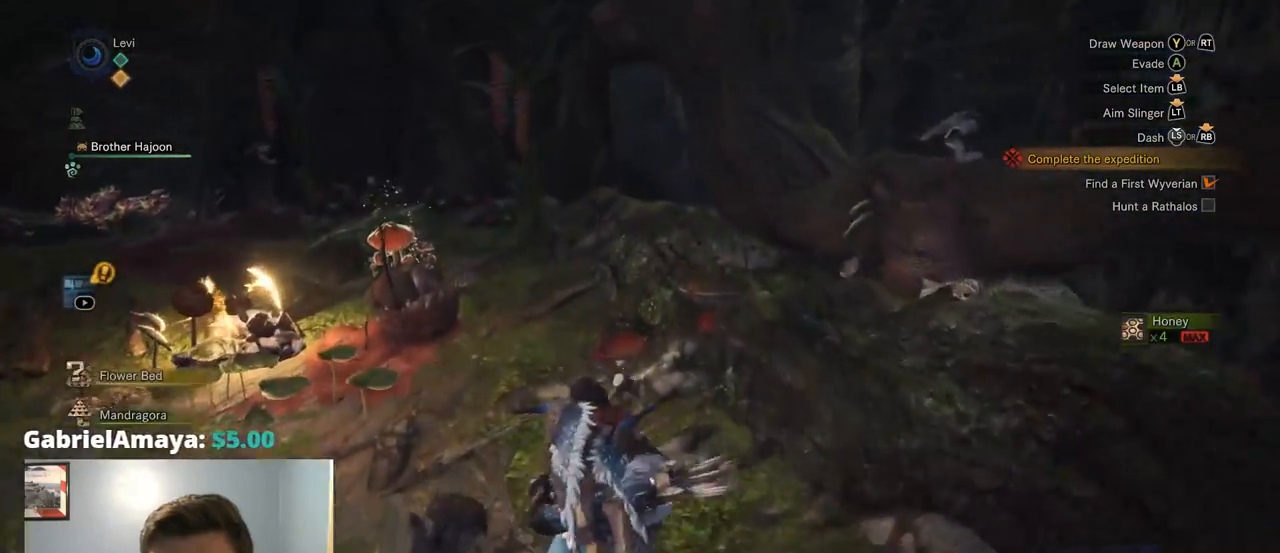
{"buttons": [], "left_stick": "up-right", "right_stick": "center", "events": [[117, "R1", "up"], [200, "left_stick", "up-right"], [200, "right_stick", "right"], [468, "right_stick", "center"]]}
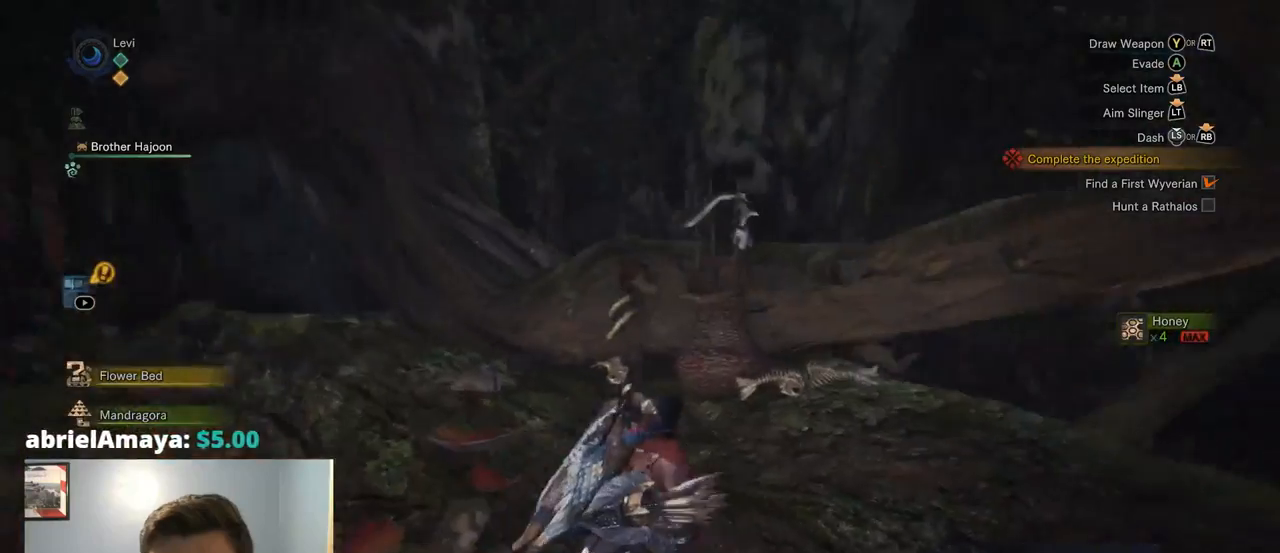
{"buttons": [], "left_stick": "center", "right_stick": "center", "events": [[184, "left_stick", "up"], [484, "left_stick", "center"]]}
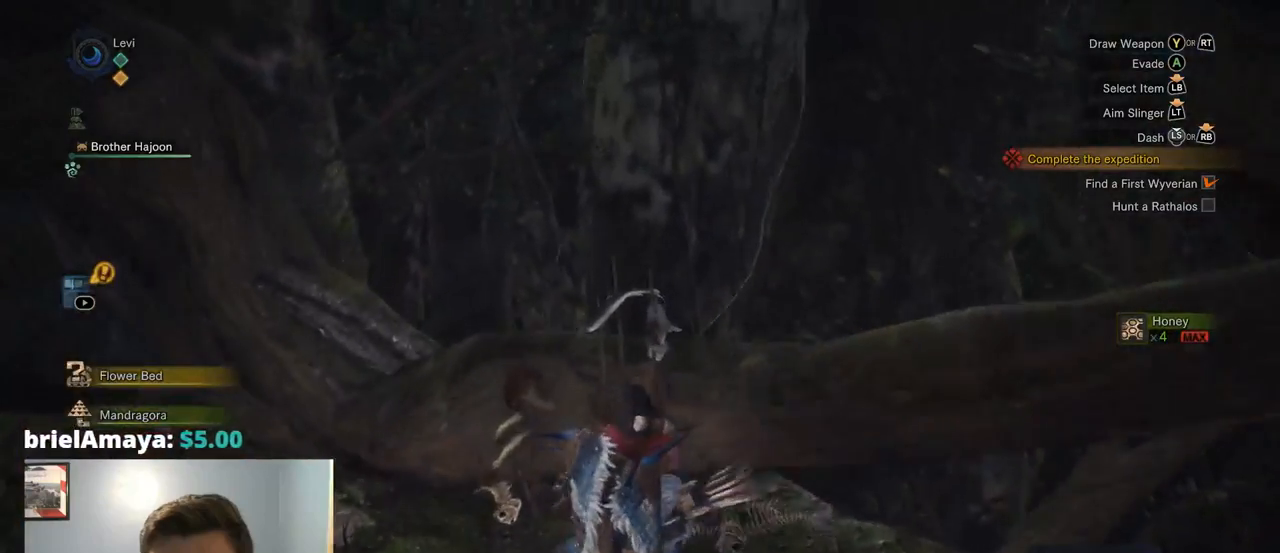
{"buttons": [], "left_stick": "left", "right_stick": "left", "events": [[34, "right_stick", "down-left"], [200, "left_stick", "left"], [350, "right_stick", "left"]]}
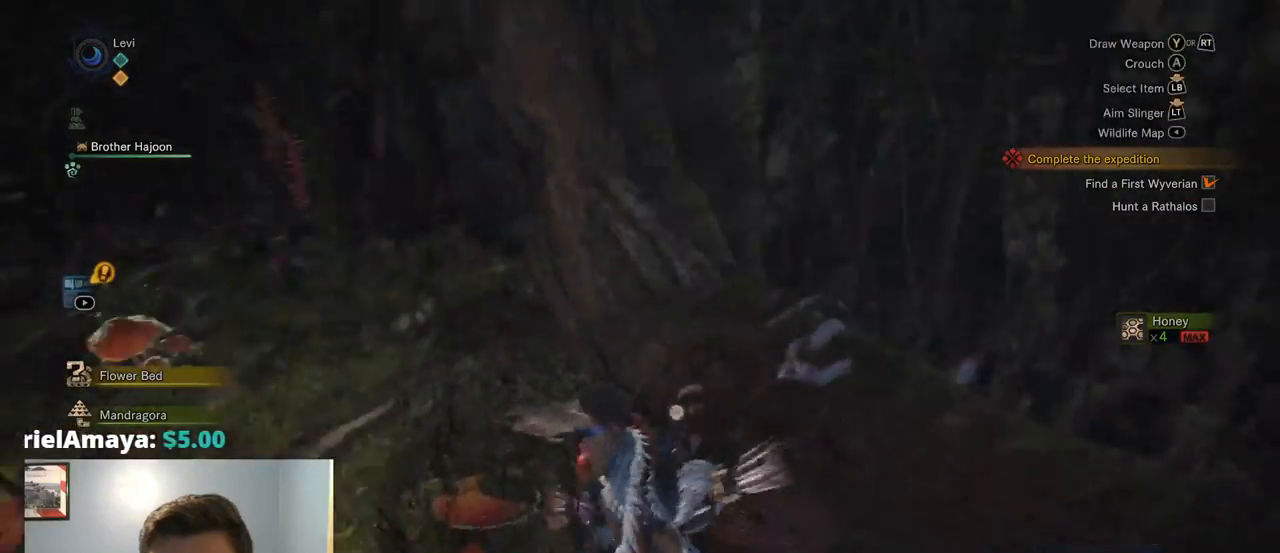
{"buttons": ["R1"], "left_stick": "up", "right_stick": "center", "events": [[100, "R1", "down"], [250, "right_stick", "center"], [384, "left_stick", "up-left"], [500, "left_stick", "up"]]}
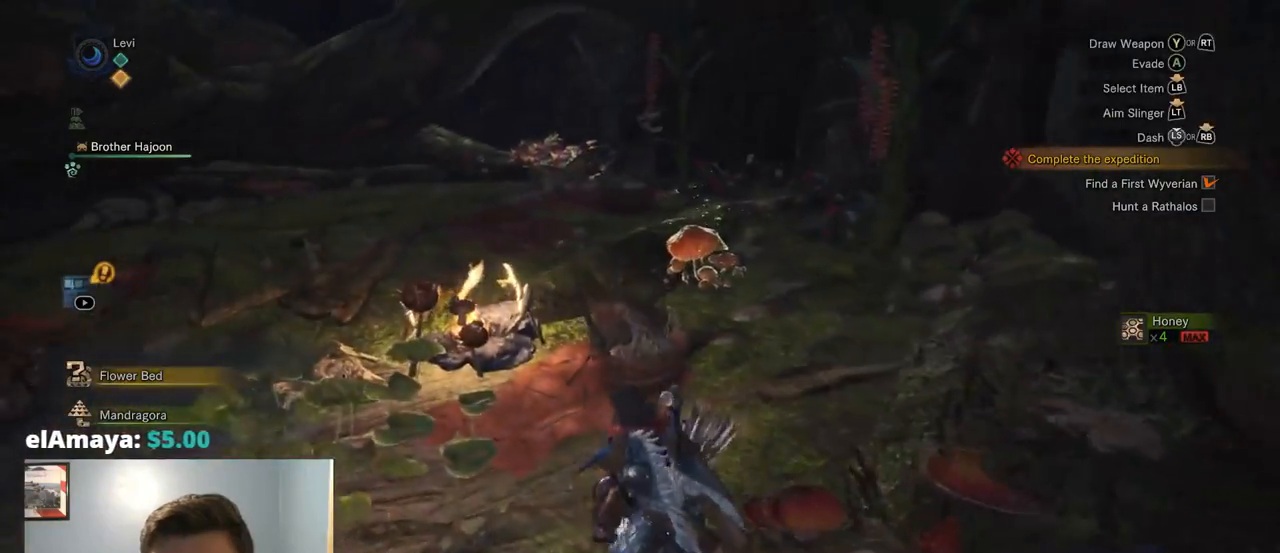
{"buttons": ["R1"], "left_stick": "up", "right_stick": "center", "events": [[134, "right_stick", "left"], [334, "right_stick", "center"]]}
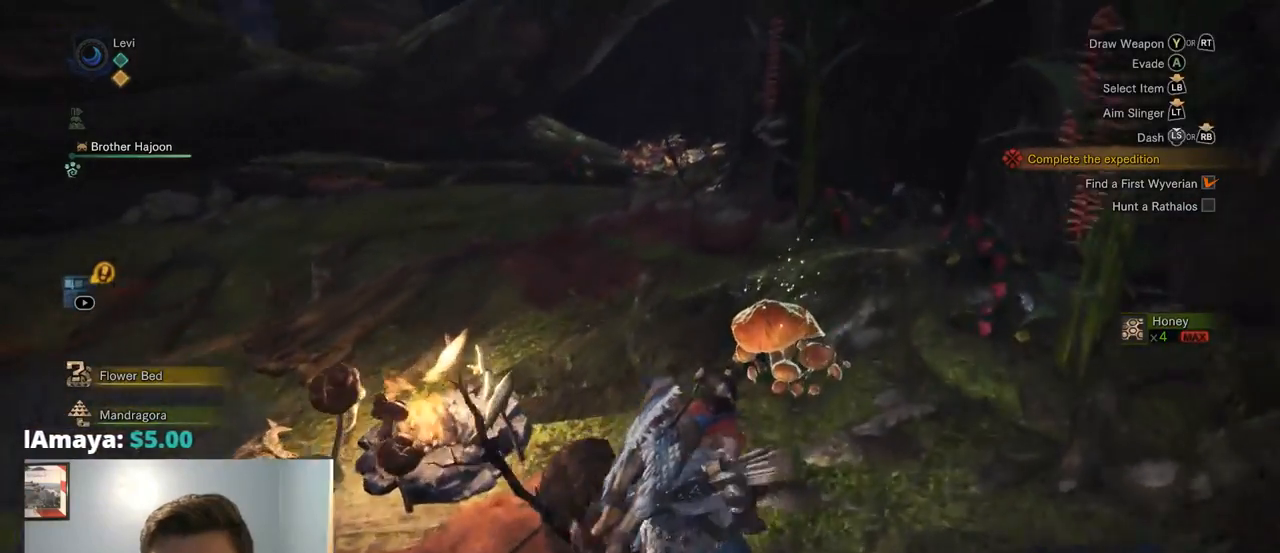
{"buttons": ["CROSS", "L1"], "left_stick": "up", "right_stick": "center", "events": [[50, "right_stick", "left"], [134, "right_stick", "center"], [150, "R1", "up"], [234, "CIRCLE", "down"], [284, "L2", "down"], [334, "L2", "up"], [350, "CIRCLE", "up"], [400, "L1", "down"], [417, "CIRCLE", "down"], [484, "CIRCLE", "up"], [500, "CROSS", "down"]]}
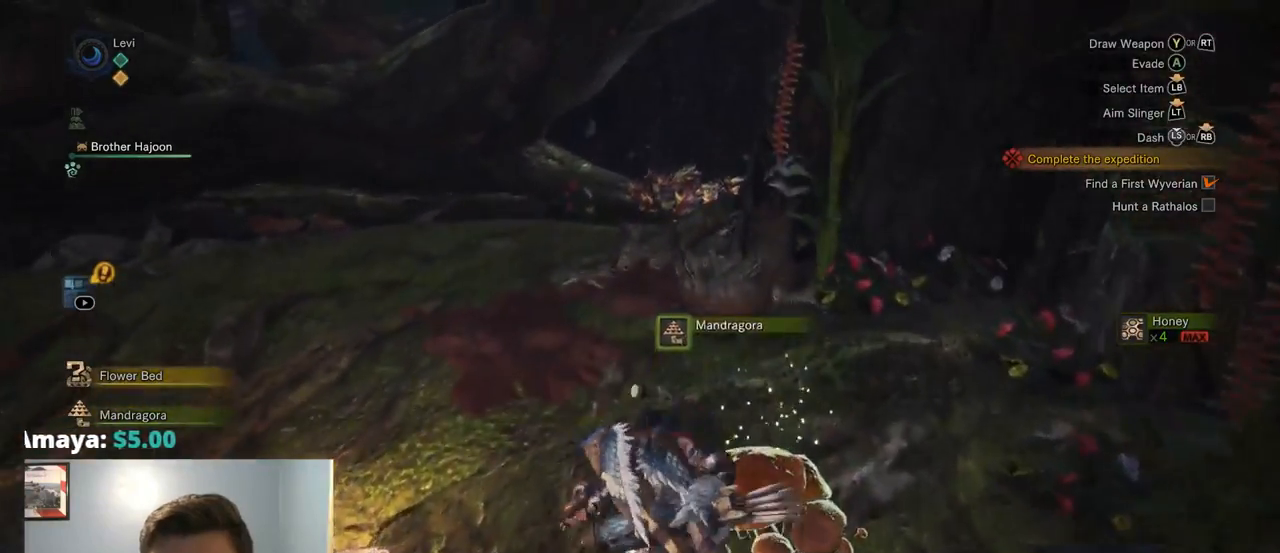
{"buttons": ["R1"], "left_stick": "up", "right_stick": "left", "events": [[84, "CROSS", "up"], [84, "L1", "up"], [200, "right_stick", "left"], [434, "R1", "down"]]}
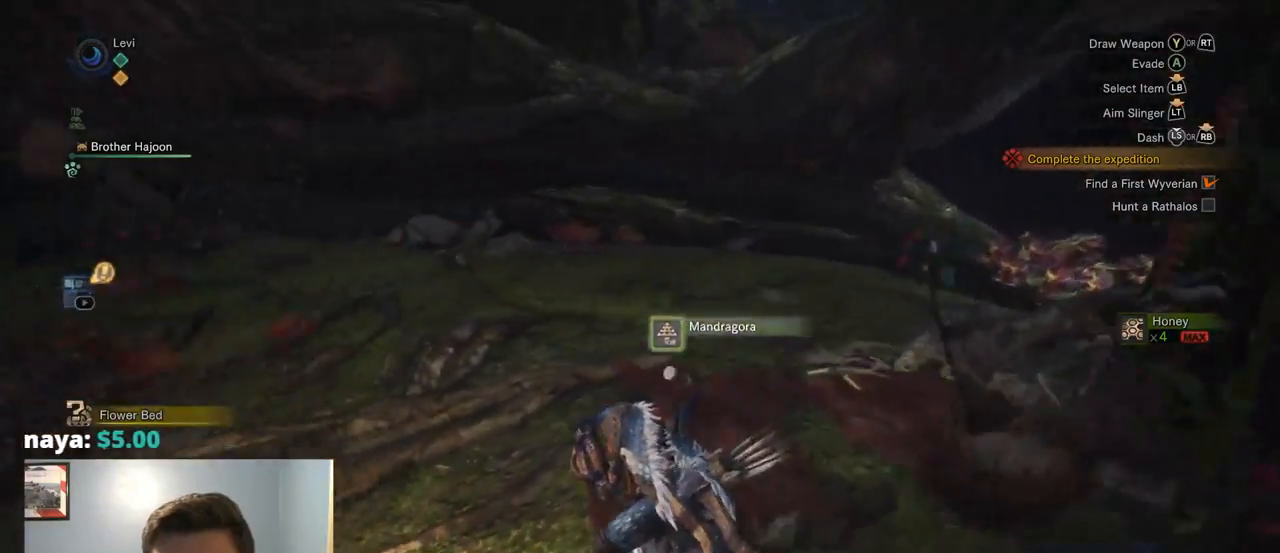
{"buttons": ["R1"], "left_stick": "up", "right_stick": "left", "events": [[134, "right_stick", "up-left"], [234, "right_stick", "center"], [267, "DPAD_DOWN", "down"], [317, "DPAD_DOWN", "up"], [434, "right_stick", "left"]]}
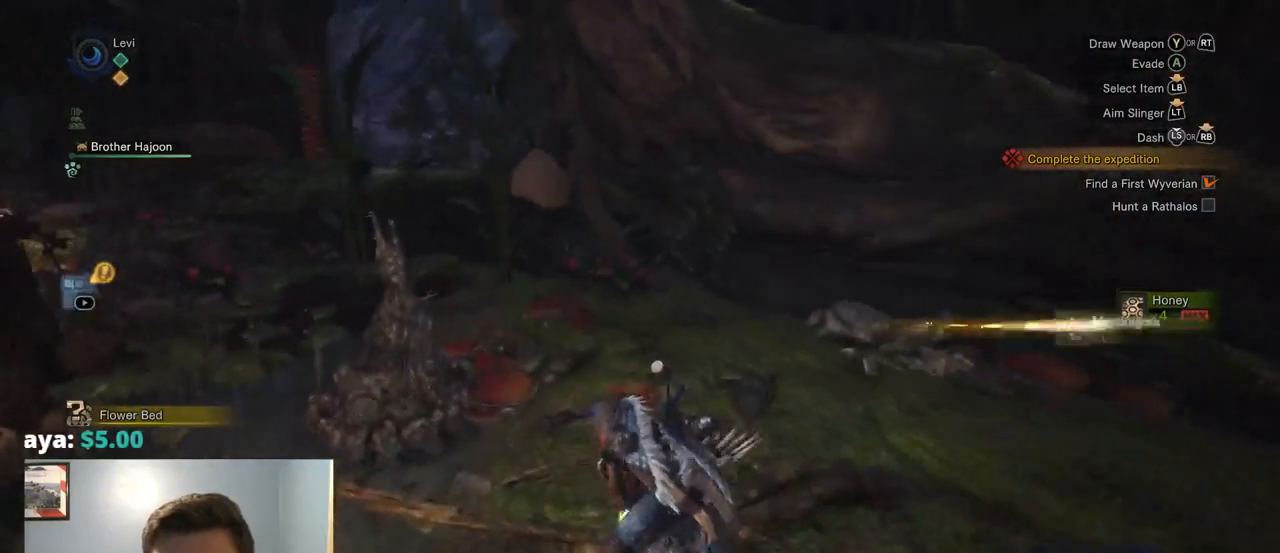
{"buttons": ["R1"], "left_stick": "up-right", "right_stick": "right", "events": [[100, "right_stick", "center"], [400, "right_stick", "right"], [467, "left_stick", "up-right"]]}
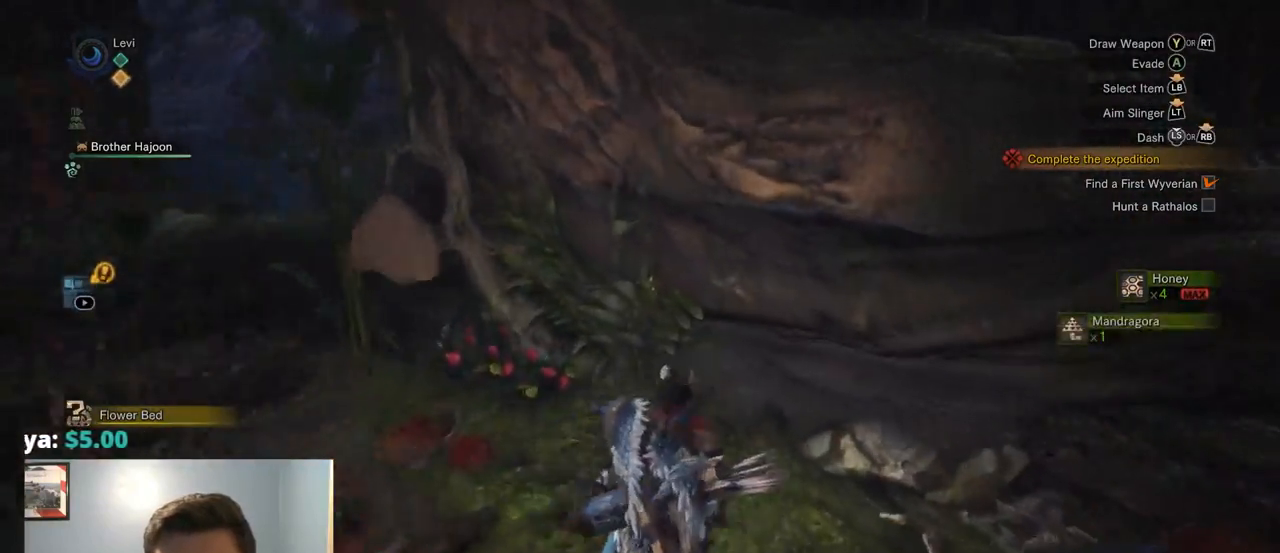
{"buttons": ["R1"], "left_stick": "up-right", "right_stick": "center", "events": [[50, "left_stick", "right"], [467, "left_stick", "up-right"], [500, "right_stick", "center"]]}
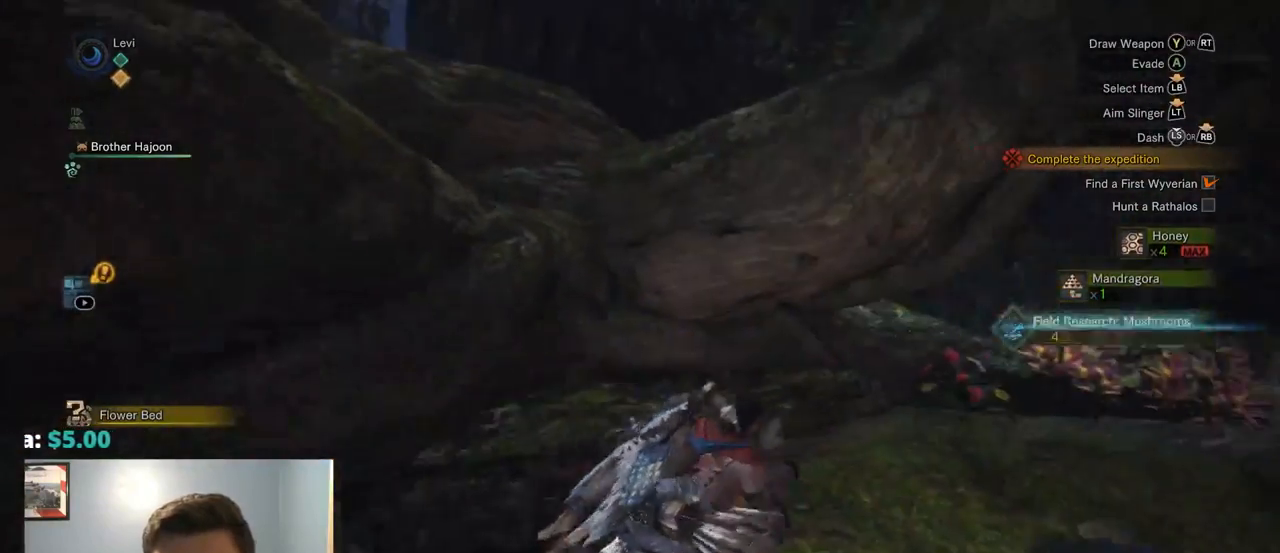
{"buttons": ["R1"], "left_stick": "up-right", "right_stick": "right", "events": [[500, "right_stick", "right"]]}
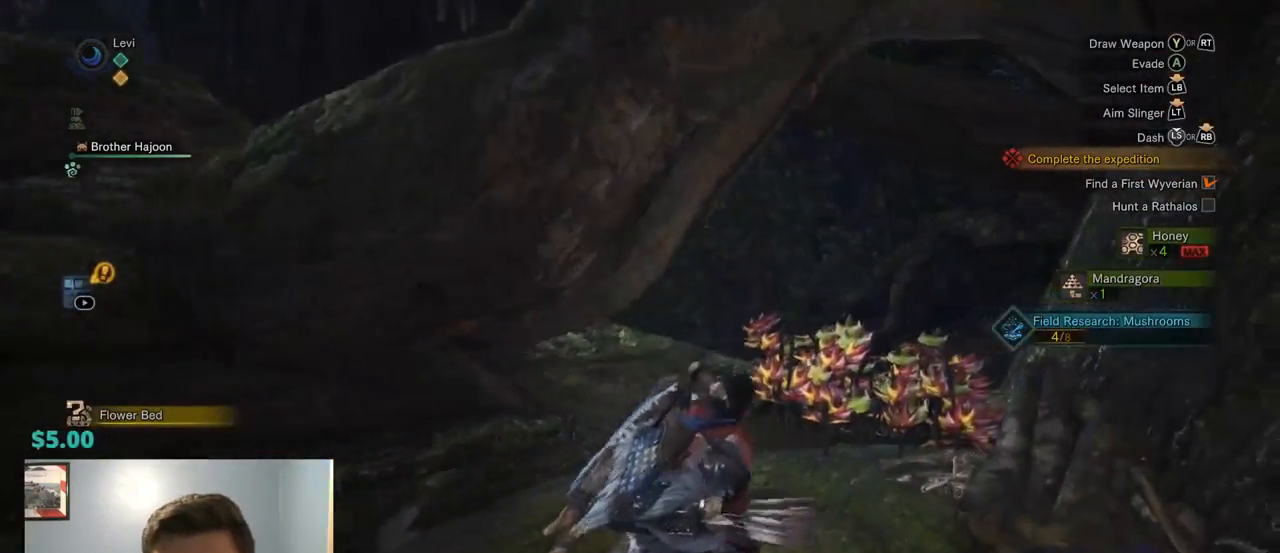
{"buttons": ["R1"], "left_stick": "up-right", "right_stick": "down", "events": [[149, "right_stick", "down"], [249, "right_stick", "center"], [449, "right_stick", "down"]]}
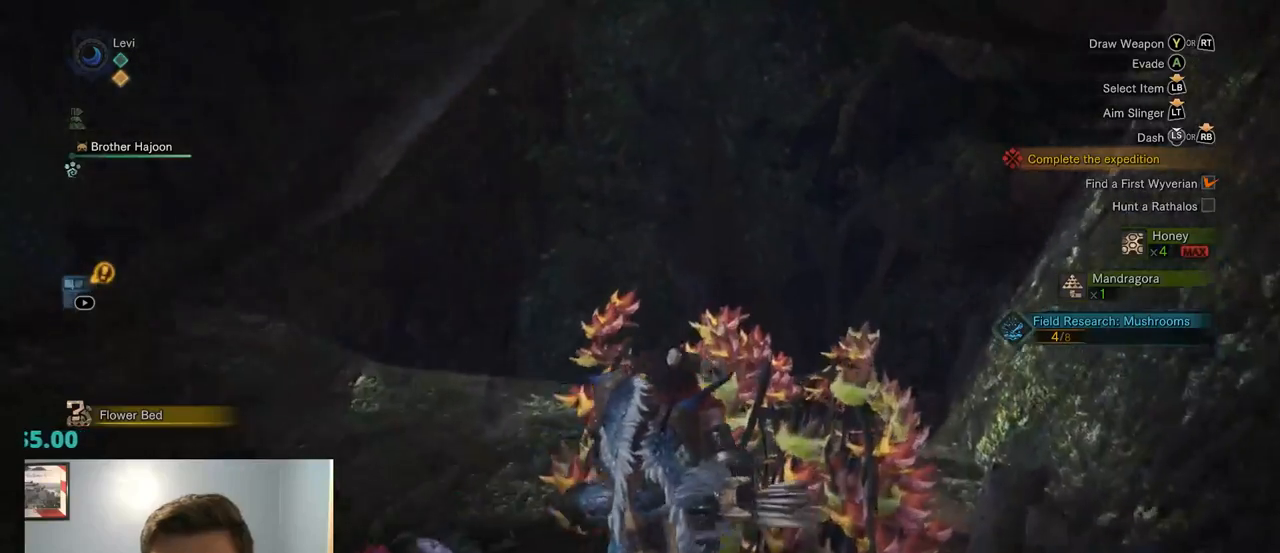
{"buttons": [], "left_stick": "center", "right_stick": "down", "events": [[284, "R1", "up"], [334, "left_stick", "center"]]}
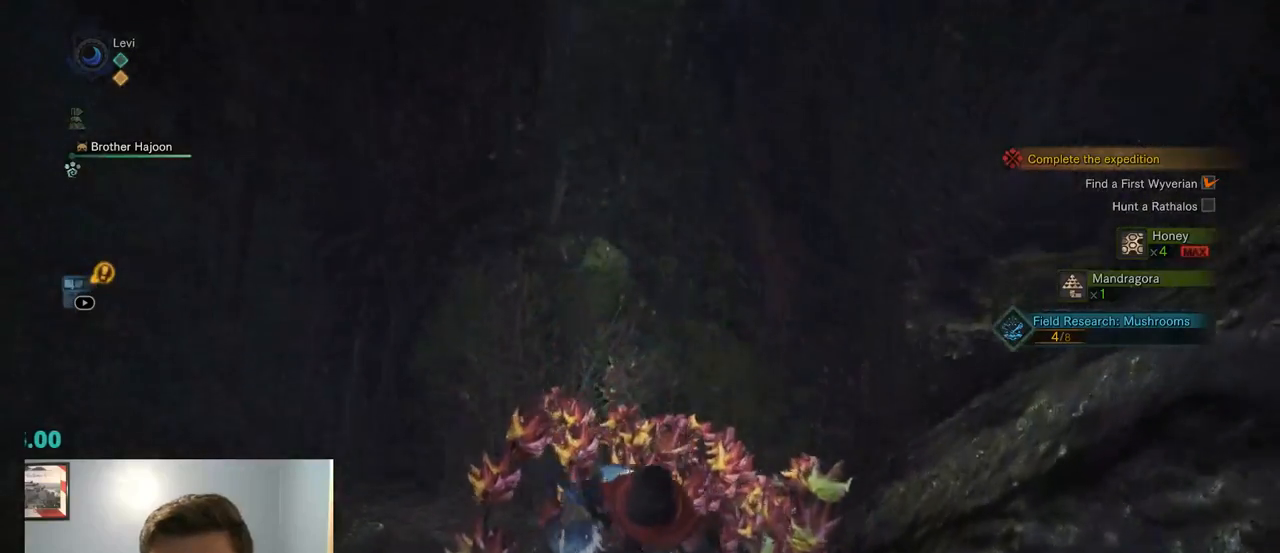
{"buttons": [], "left_stick": "up", "right_stick": "center", "events": [[167, "left_stick", "up"], [300, "right_stick", "center"]]}
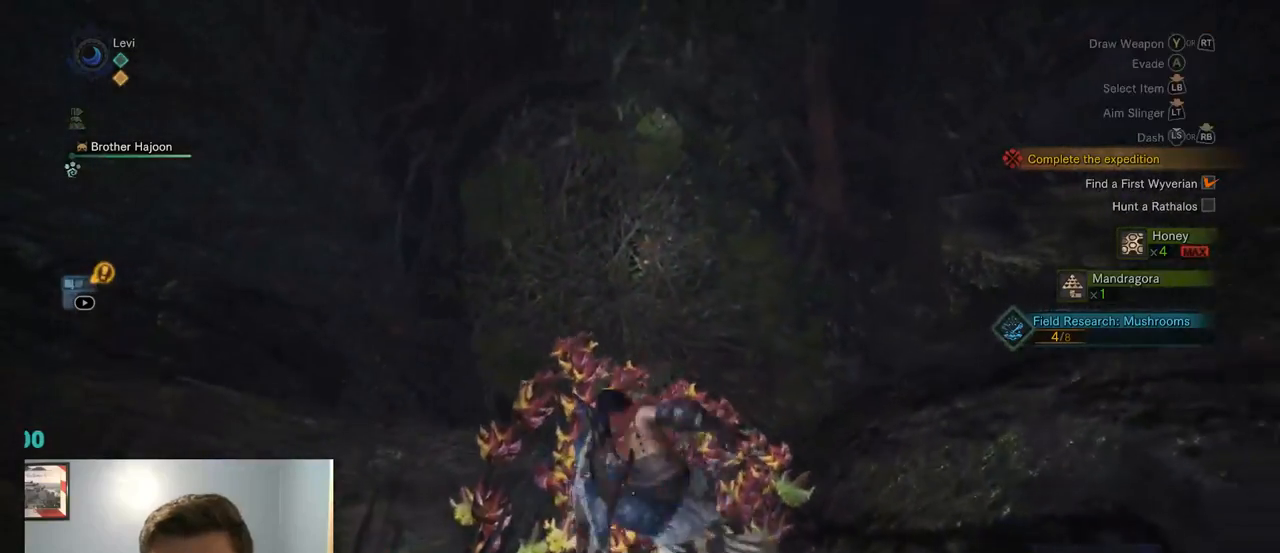
{"buttons": ["CIRCLE"], "left_stick": "up", "right_stick": "center", "events": [[284, "SQUARE", "down"], [317, "CIRCLE", "down"], [334, "SQUARE", "up"], [434, "CIRCLE", "up"], [484, "CIRCLE", "down"]]}
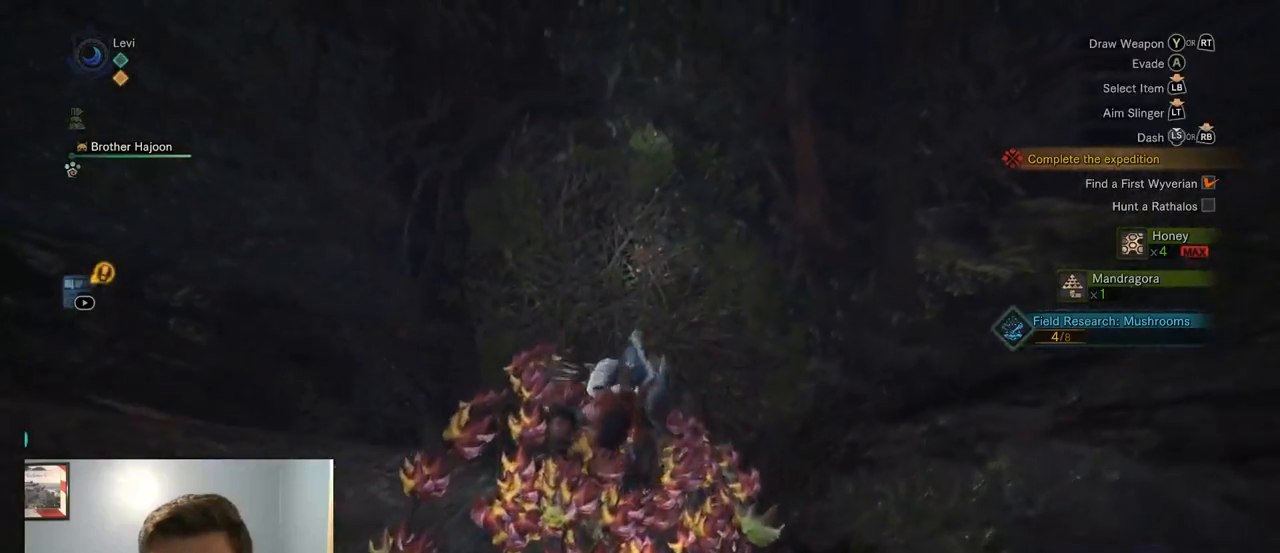
{"buttons": [], "left_stick": "up", "right_stick": "center", "events": [[134, "CIRCLE", "up"], [200, "CIRCLE", "down"], [300, "CIRCLE", "up"]]}
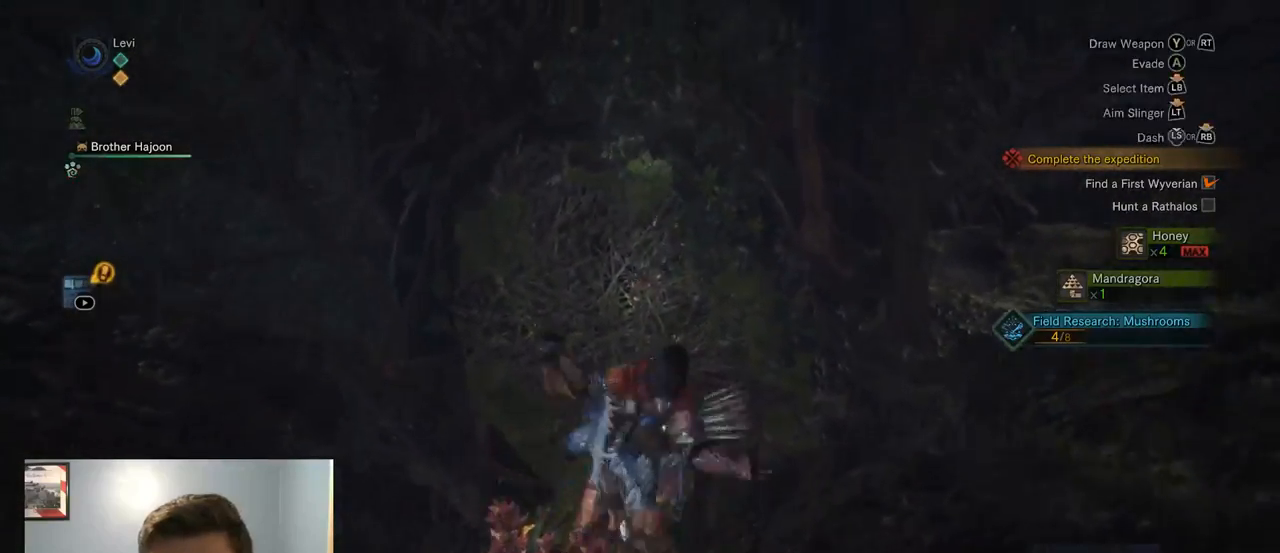
{"buttons": [], "left_stick": "up", "right_stick": "up-left", "events": [[384, "right_stick", "up-left"]]}
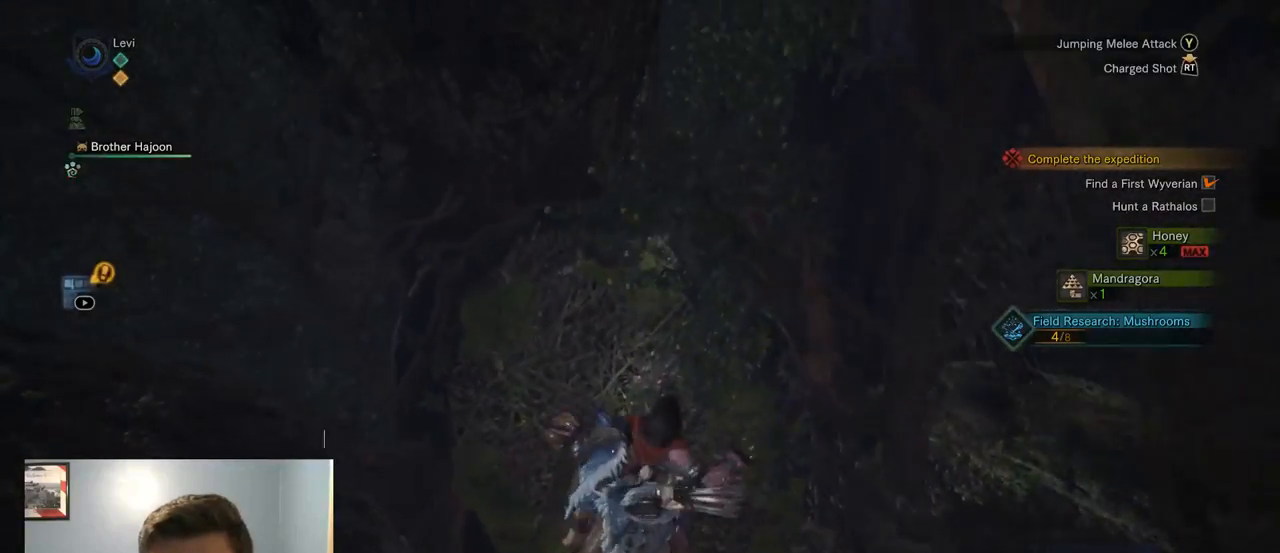
{"buttons": [], "left_stick": "up-left", "right_stick": "center", "events": [[50, "left_stick", "up-left"], [334, "right_stick", "center"]]}
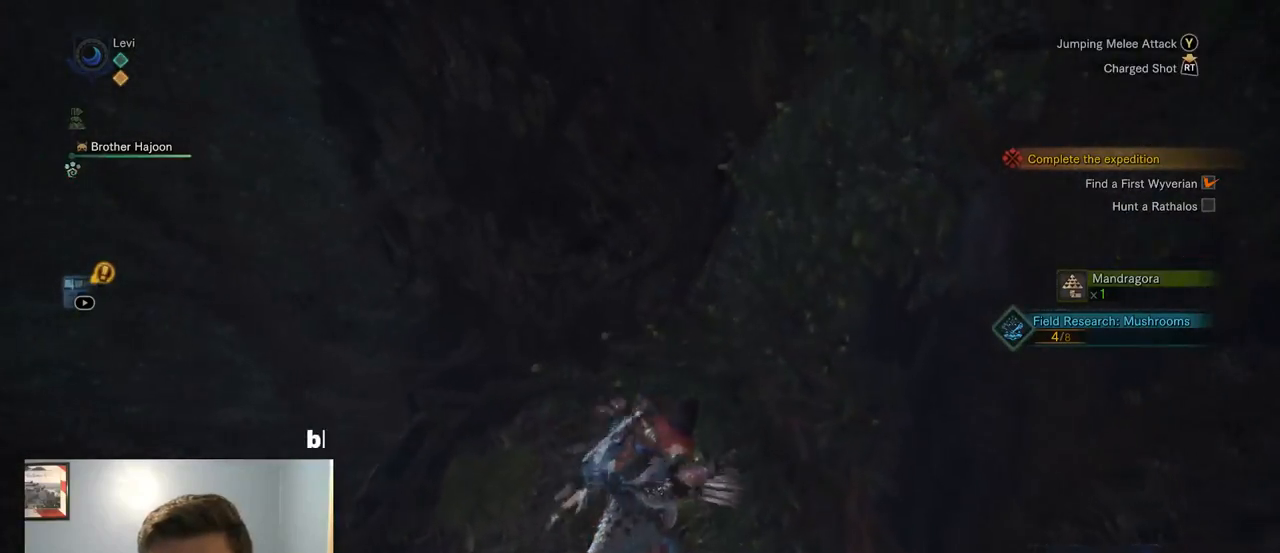
{"buttons": [], "left_stick": "up-left", "right_stick": "center", "events": [[150, "right_stick", "up"], [350, "right_stick", "center"]]}
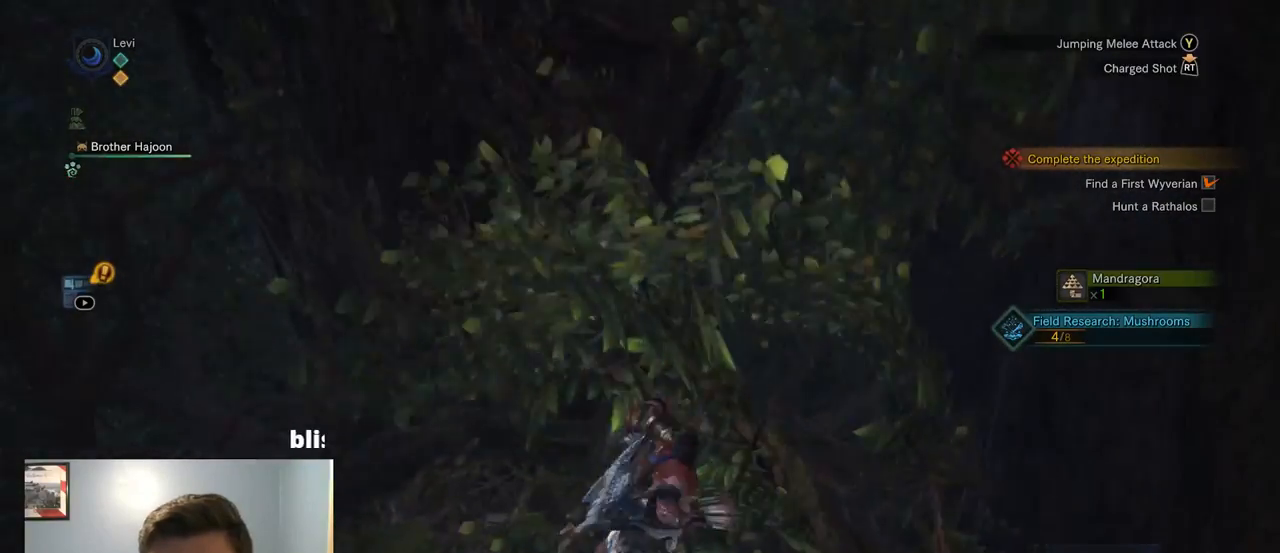
{"buttons": [], "left_stick": "up-left", "right_stick": "center", "events": [[200, "right_stick", "up"], [384, "right_stick", "center"]]}
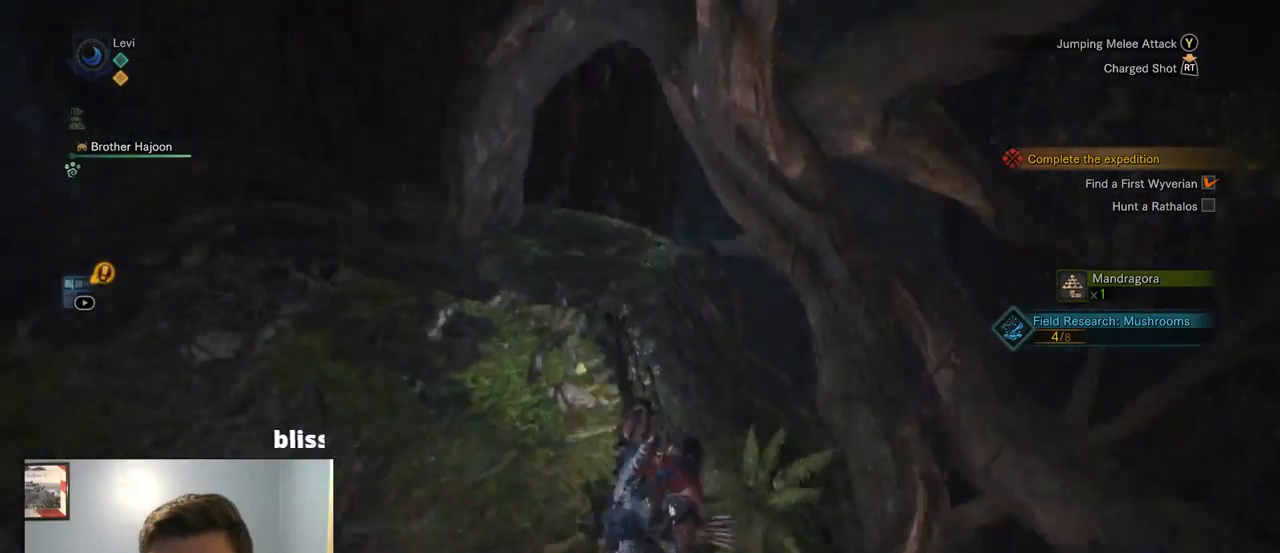
{"buttons": ["R1"], "left_stick": "left", "right_stick": "left", "events": [[350, "left_stick", "left"], [450, "R1", "down"], [484, "right_stick", "left"]]}
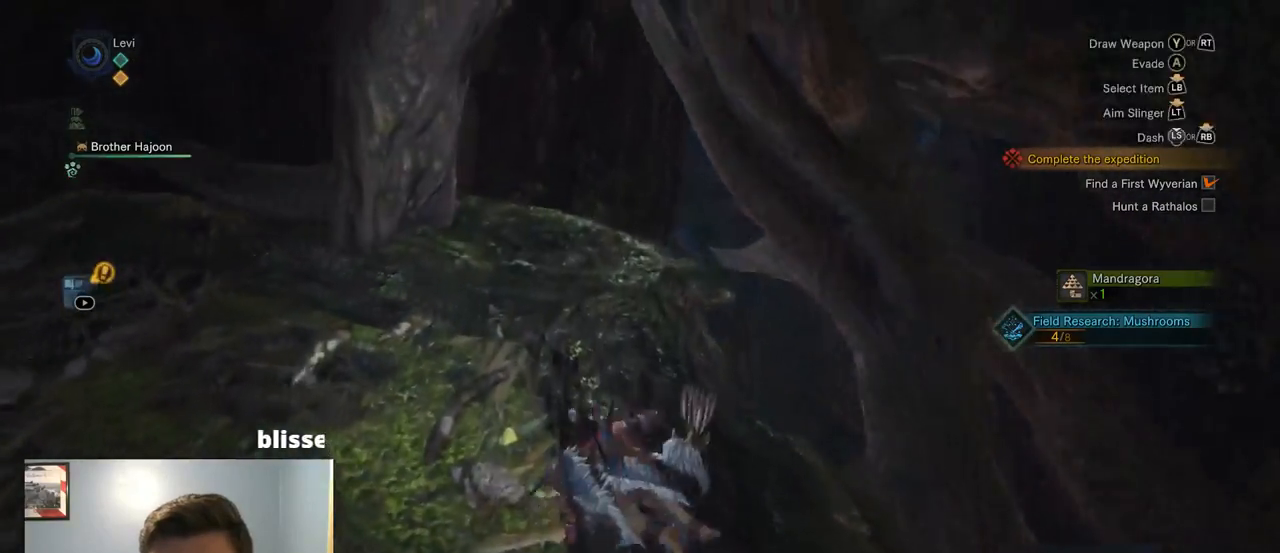
{"buttons": ["R1"], "left_stick": "up-left", "right_stick": "left", "events": [[234, "right_stick", "up-left"], [350, "left_stick", "up-left"], [500, "right_stick", "left"]]}